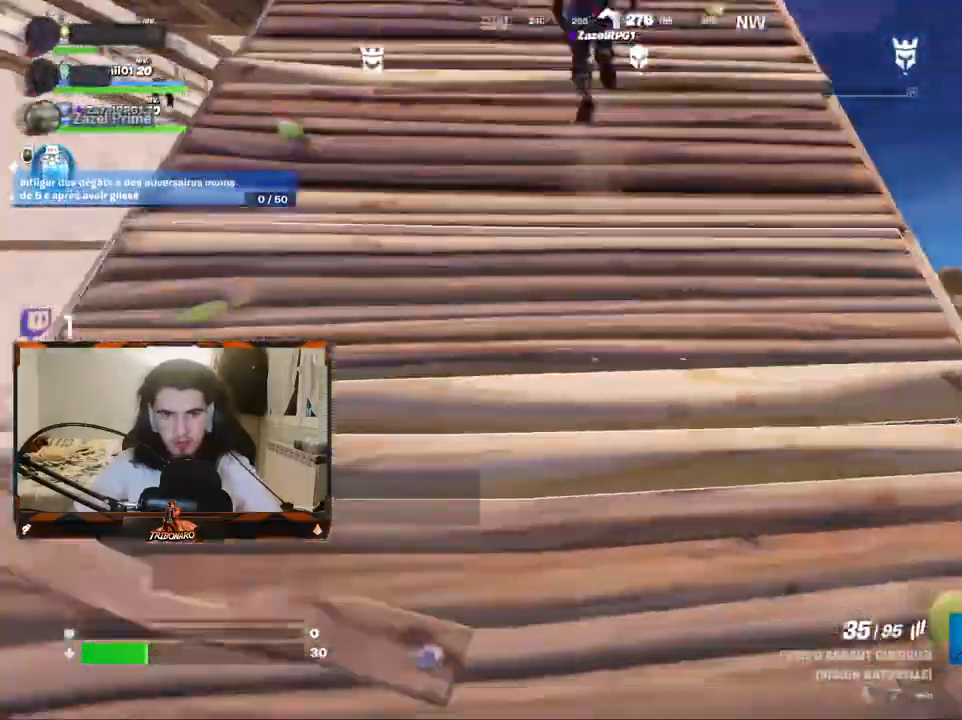
Gameplay with keyboard and mouse; each line is a JSON object with the keys and mouse buttons held at the frame after it. "events" lists presses ("down") and releases ("up") of "1", "2", "3", "4", "5", "a", "alt", "c", "caps_lock", "ctrl", "d", "e", "f", "g", "q", "r", "s", "shift", "space", "t", "tab", "v", "w", "x", "z", "mouse_left", "mouse_wheel" and "mouse_right" between this image and that frame as [ms after this image, input, new state], when the widget could be followed in between. "mouse_left", "mouse_wheel", "mouse_right" = the "left", "wheel", "right" buttons of the "mouse" list. No other keys are recorded. "wheel" means that the mouse wheel is clicked or scrolled. "mouse_move" is the direction in which the mouse moves at that frame (one of eight, or "still"), when it could be read.
{"keys": ["z"], "mouse": [], "mouse_move": "up-left", "events": [[267, "x", "down"], [417, "x", "up"]]}
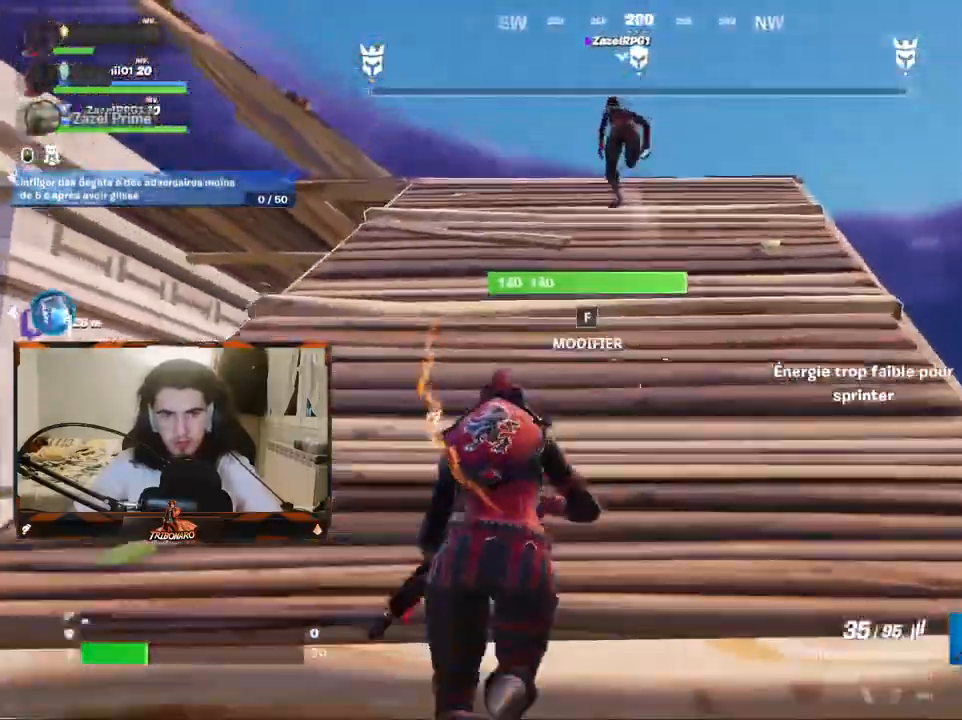
{"keys": ["z"], "mouse": [], "mouse_move": "left", "events": []}
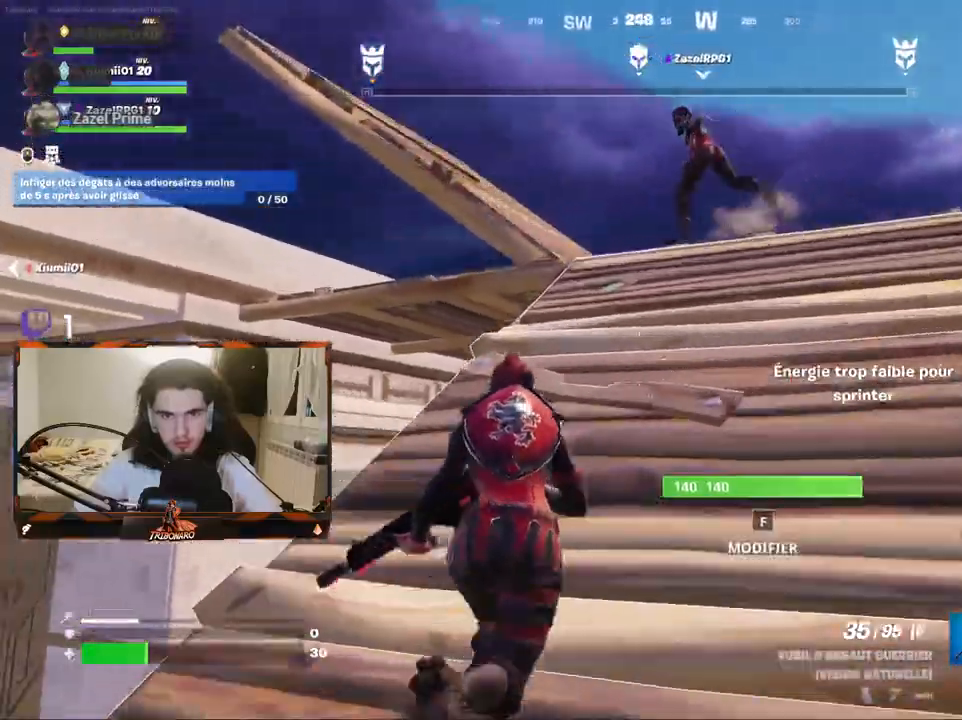
{"keys": ["z"], "mouse": [], "mouse_move": "still", "events": [[250, "d", "down"], [350, "d", "up"]]}
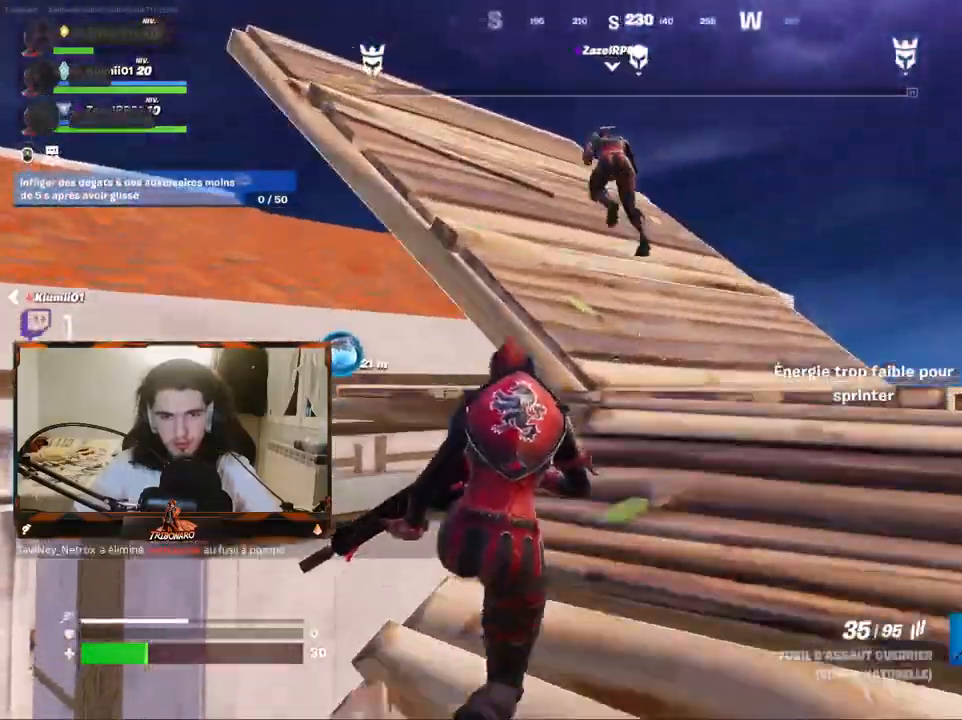
{"keys": ["z"], "mouse": [], "mouse_move": "still", "events": [[133, "space", "down"], [267, "space", "up"]]}
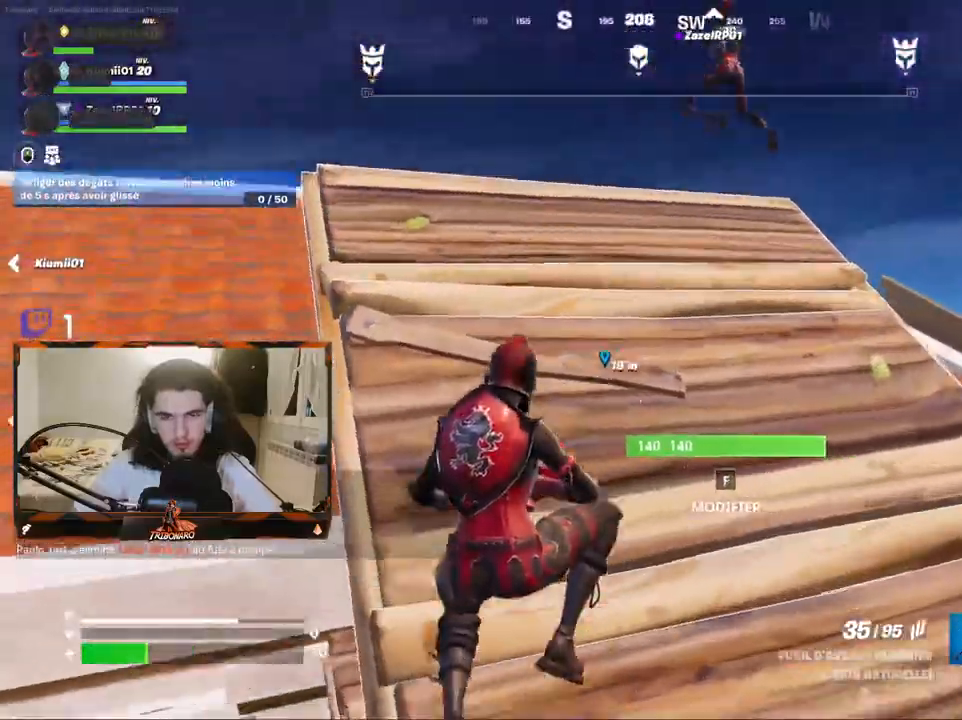
{"keys": ["z"], "mouse": [], "mouse_move": "down", "events": []}
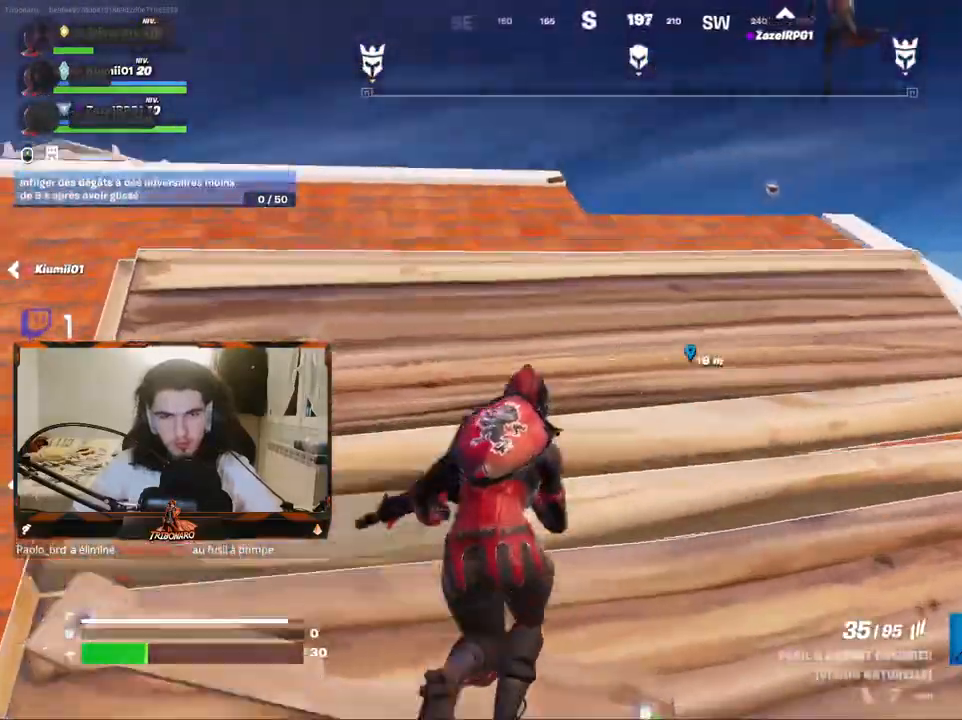
{"keys": ["space", "z"], "mouse": [], "mouse_move": "still", "events": [[350, "space", "down"]]}
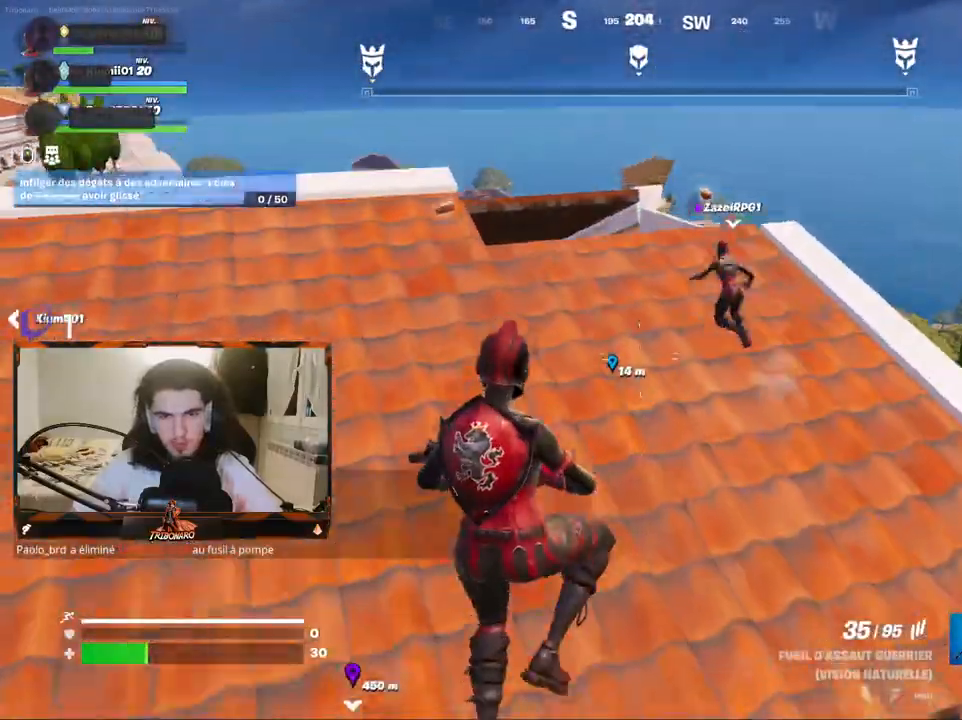
{"keys": ["z"], "mouse": [], "mouse_move": "still", "events": [[33, "space", "up"]]}
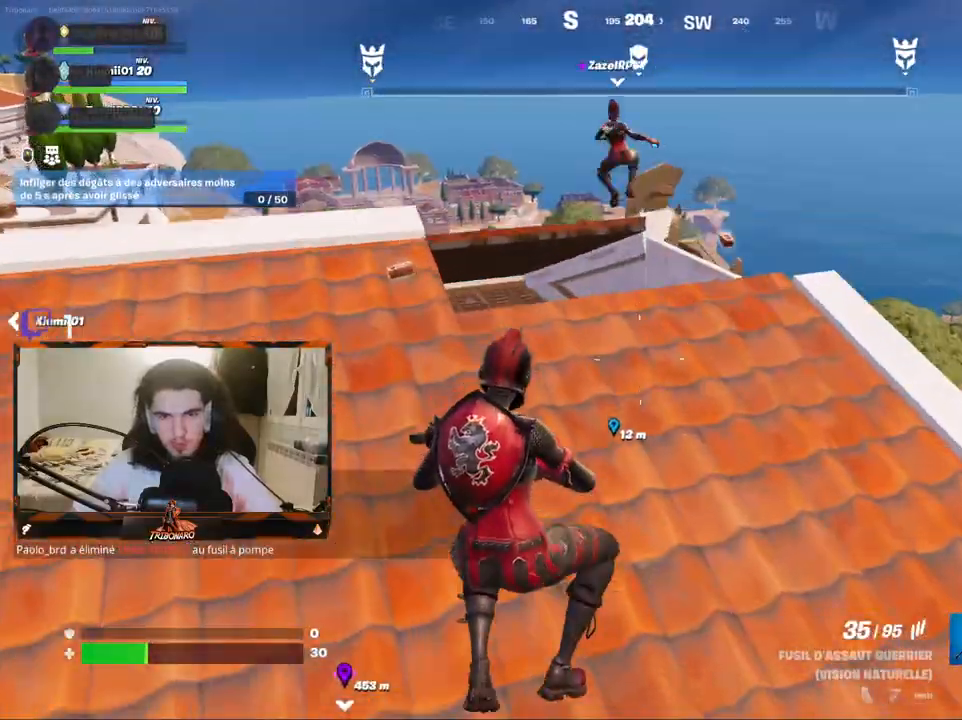
{"keys": ["z"], "mouse": [], "mouse_move": "still", "events": []}
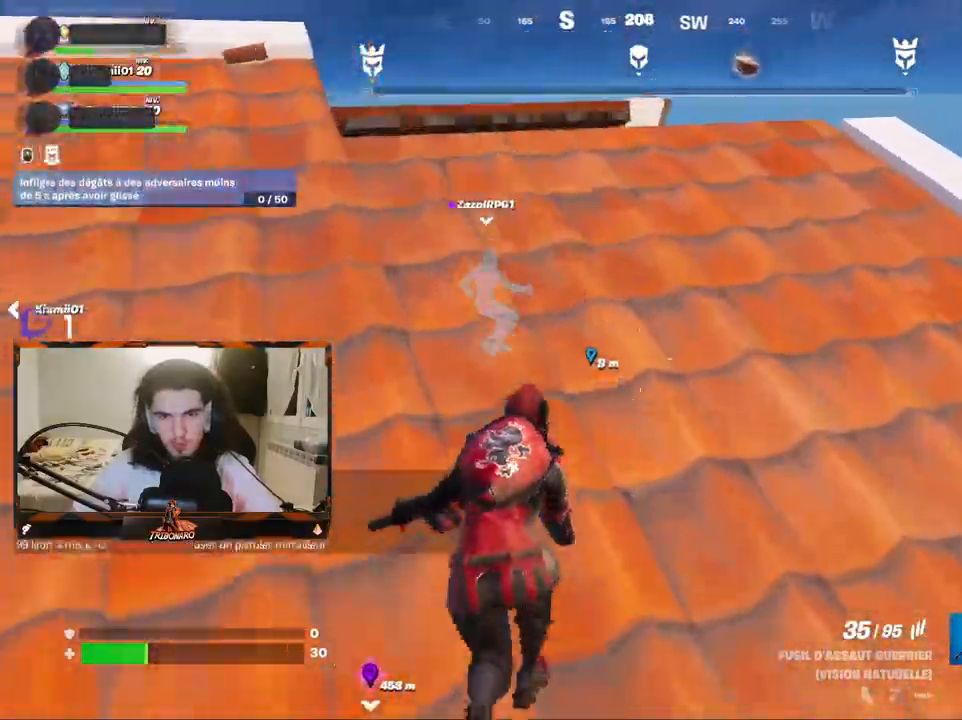
{"keys": ["z"], "mouse": [], "mouse_move": "still", "events": []}
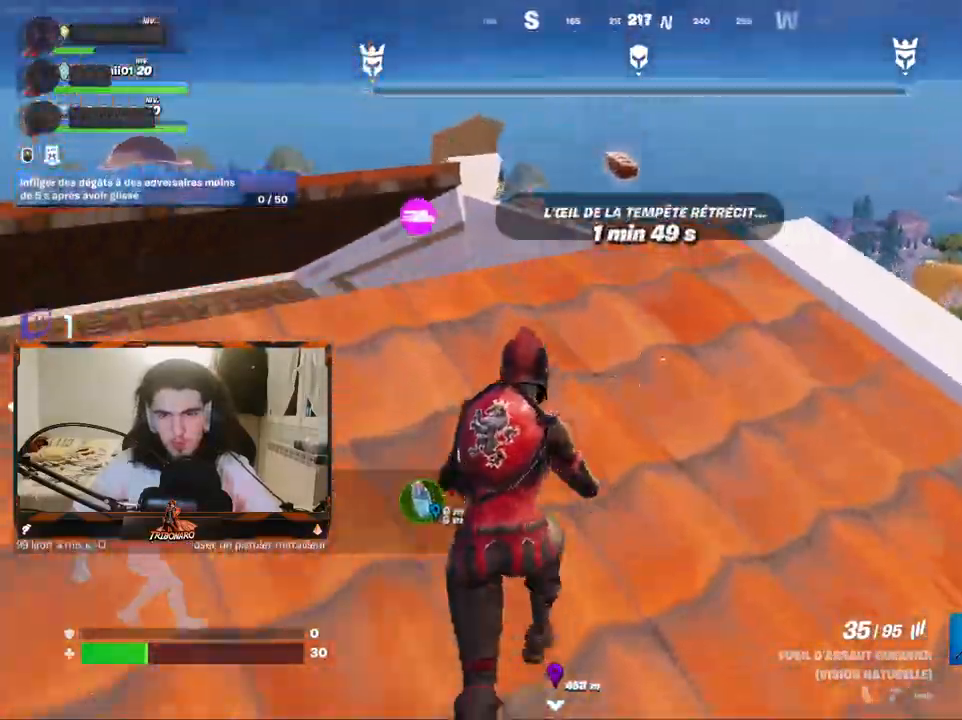
{"keys": ["z"], "mouse": [], "mouse_move": "down", "events": []}
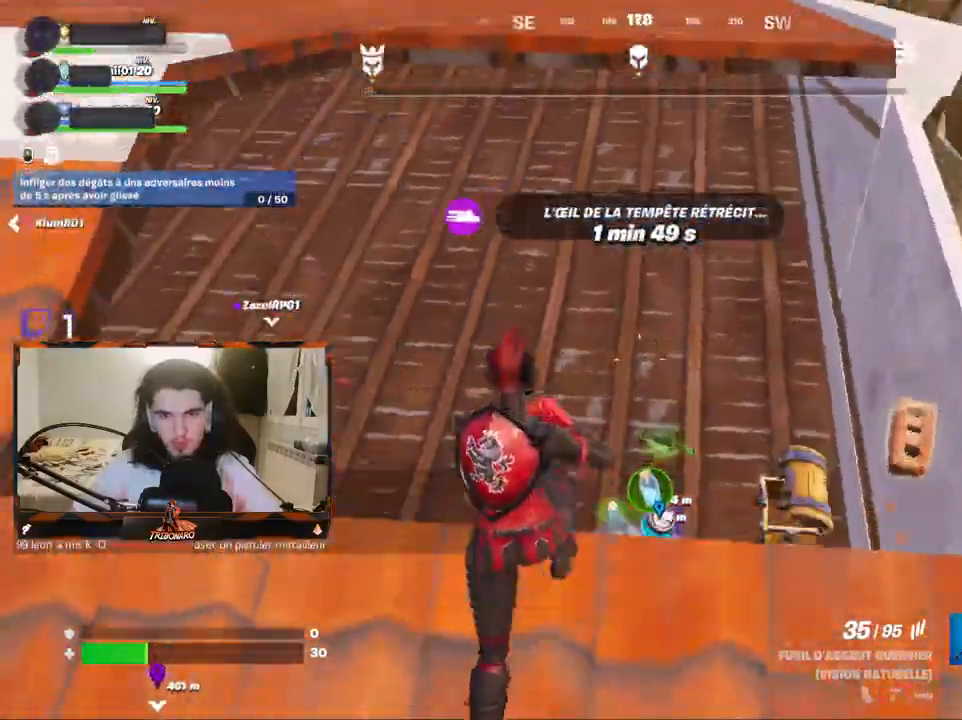
{"keys": ["q"], "mouse": [], "mouse_move": "still", "events": [[283, "z", "up"], [383, "q", "down"]]}
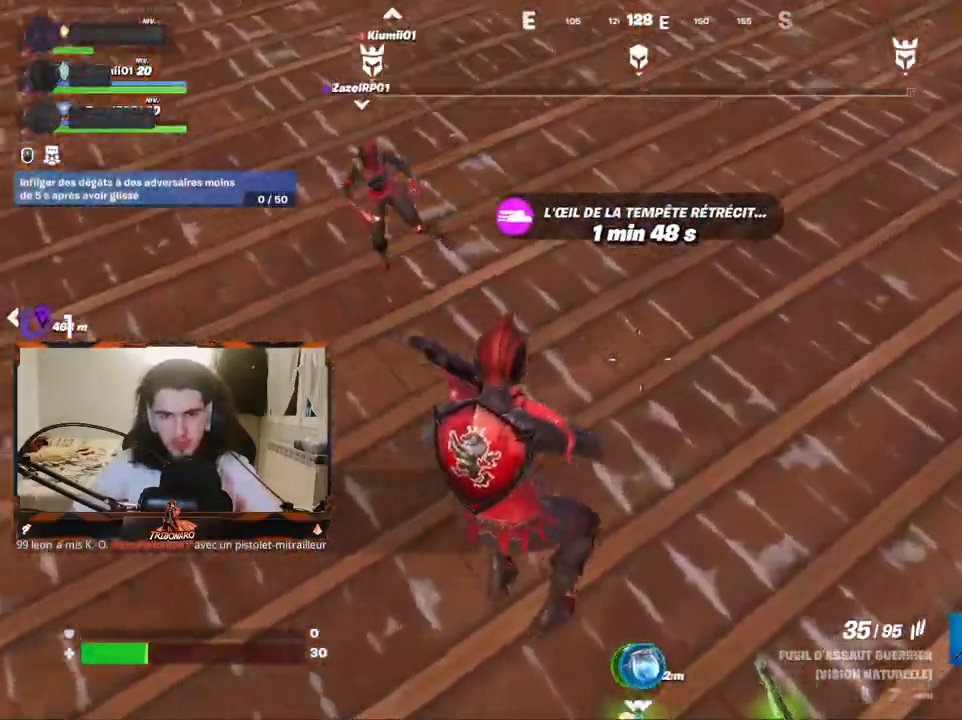
{"keys": [], "mouse": [], "mouse_move": "right", "events": [[400, "q", "up"]]}
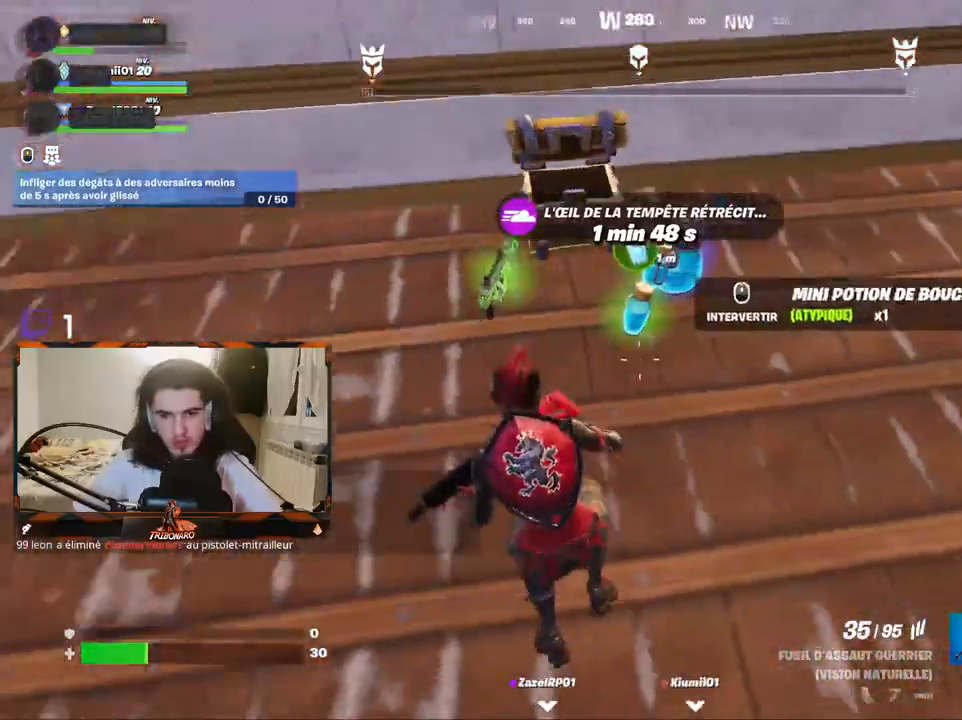
{"keys": ["z"], "mouse": [], "mouse_move": "up", "events": [[33, "s", "down"], [217, "g", "down"], [217, "s", "up"], [317, "g", "up"], [367, "z", "down"]]}
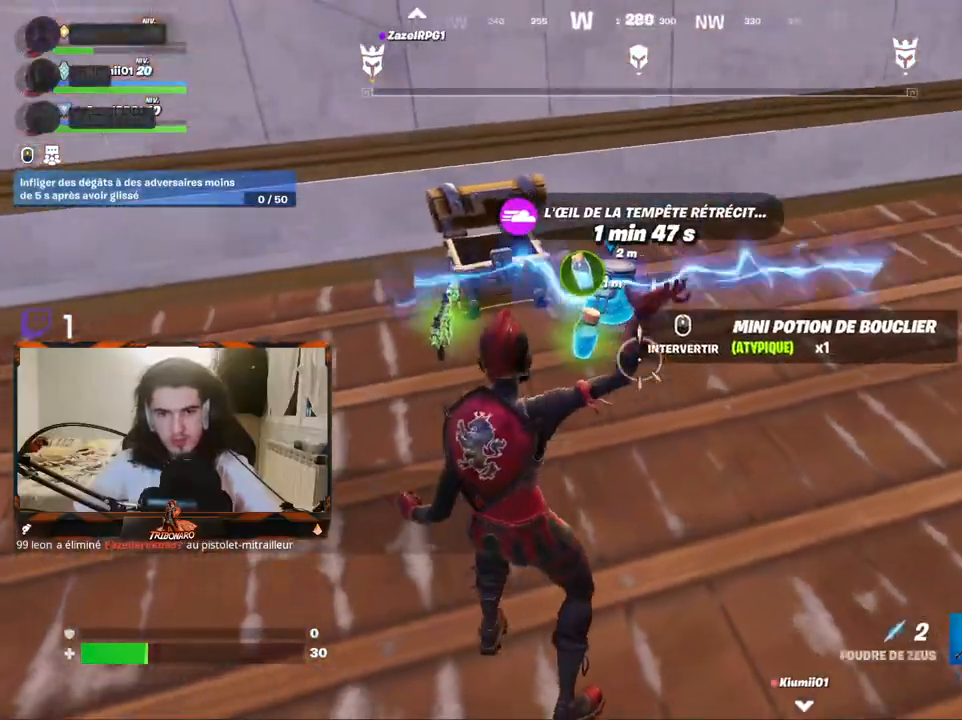
{"keys": ["d", "z"], "mouse": [], "mouse_move": "left", "events": [[50, "mouse_wheel", "down"], [100, "d", "down"], [100, "mouse_wheel", "up"]]}
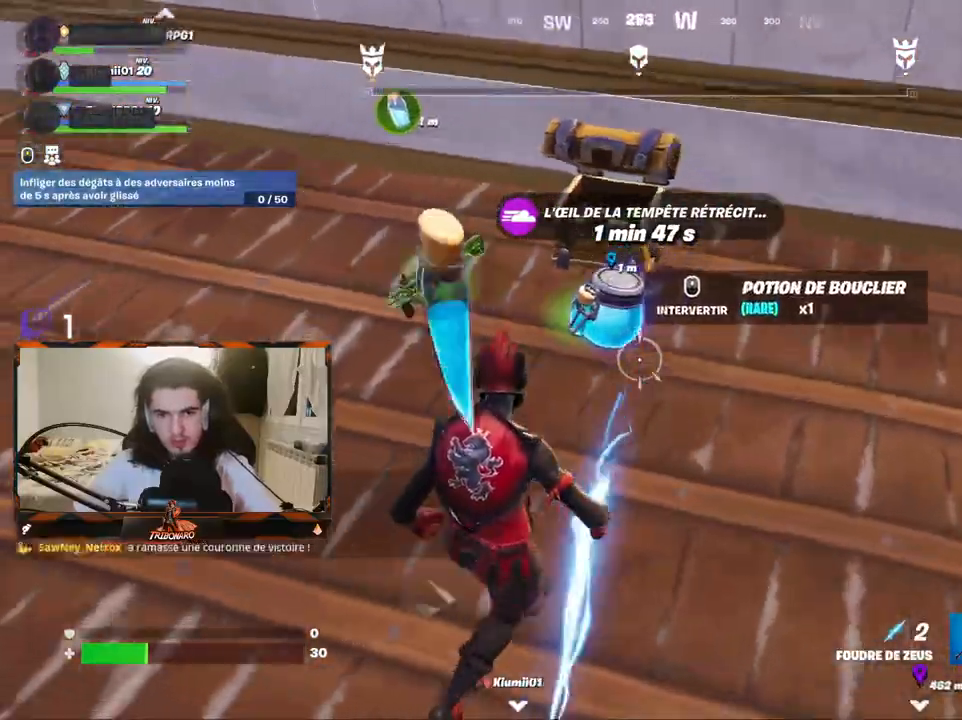
{"keys": ["z"], "mouse": [], "mouse_move": "left", "events": [[167, "z", "up"], [300, "d", "up"], [350, "z", "down"]]}
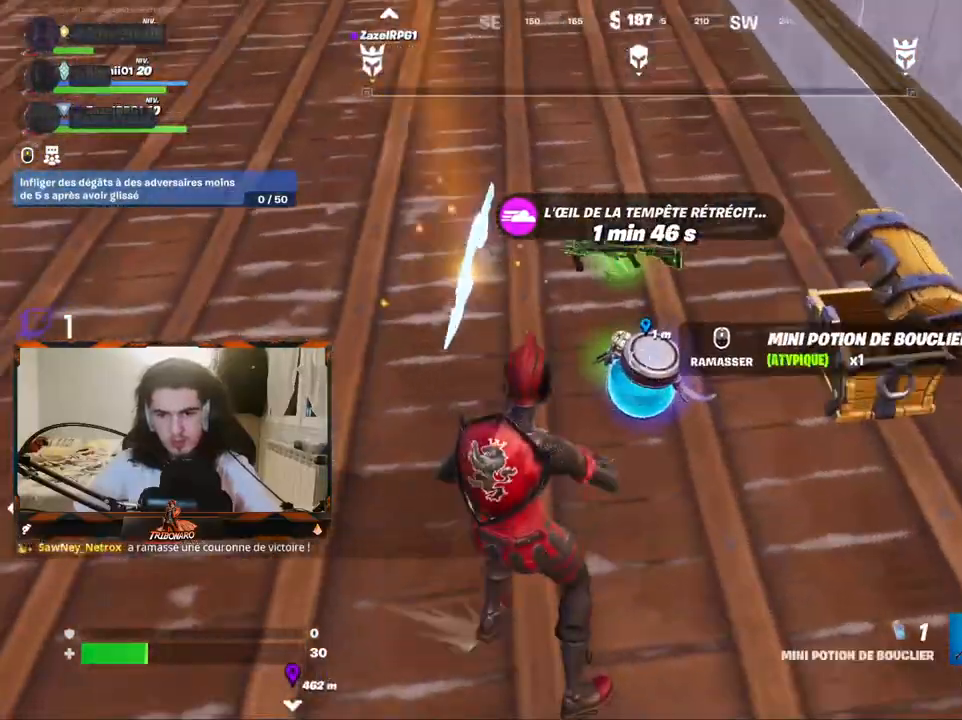
{"keys": ["z"], "mouse": [], "mouse_move": "still", "events": [[217, "d", "down"], [267, "d", "up"], [267, "mouse_left", "down"], [367, "mouse_left", "up"], [467, "mouse_left", "down"], [500, "mouse_left", "up"]]}
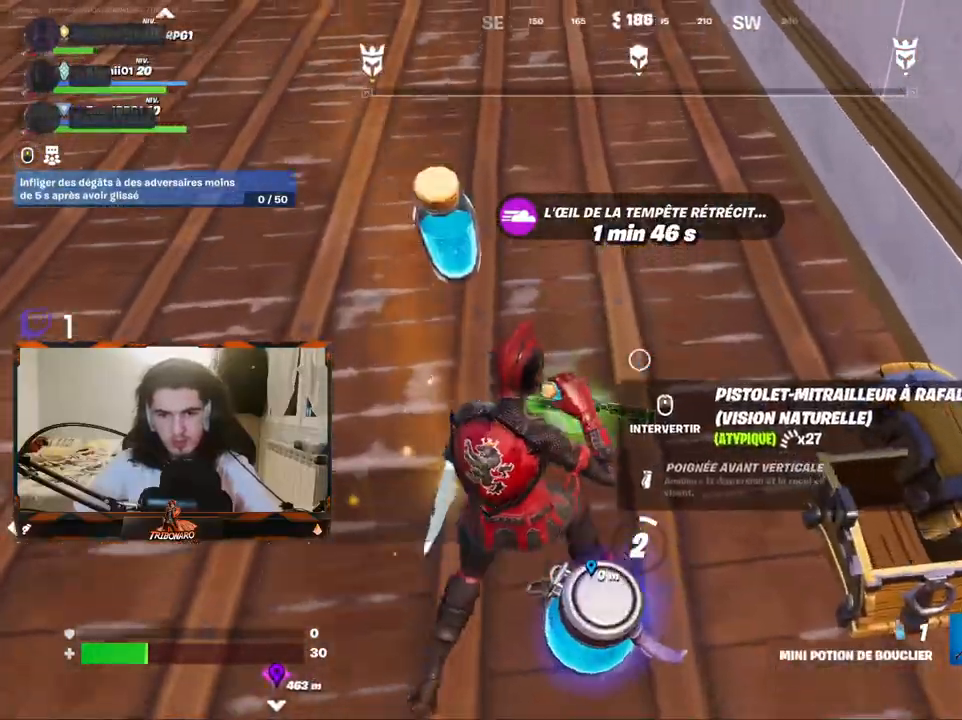
{"keys": ["z"], "mouse": [], "mouse_move": "still", "events": [[100, "mouse_left", "down"], [150, "mouse_left", "up"], [233, "q", "down"], [433, "q", "up"]]}
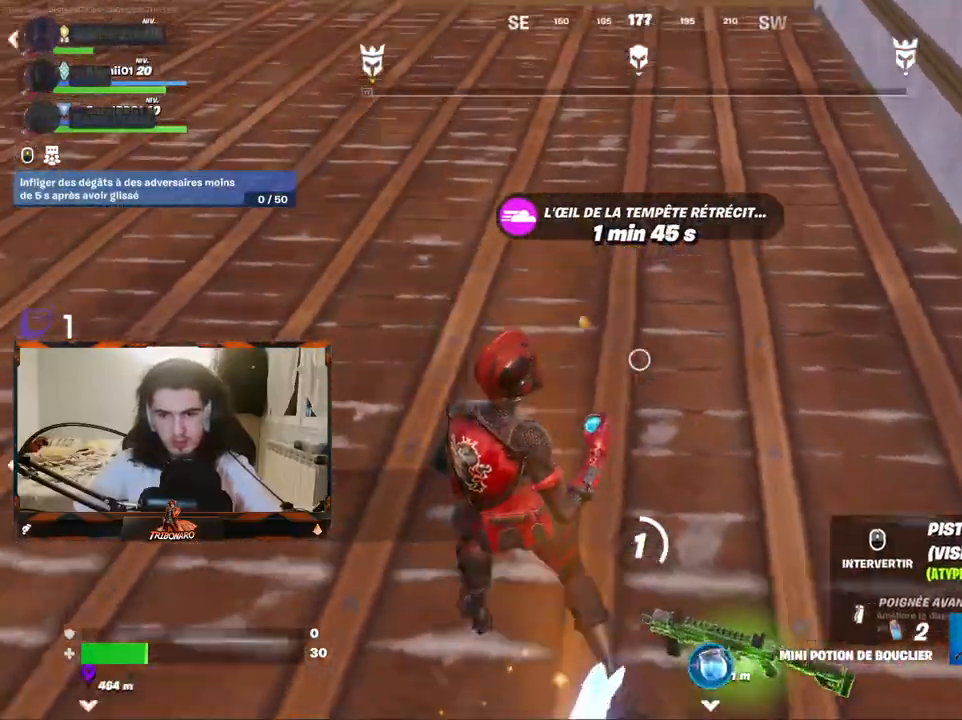
{"keys": ["d", "z"], "mouse": [], "mouse_move": "up", "events": [[117, "q", "down"], [483, "d", "down"], [483, "q", "up"]]}
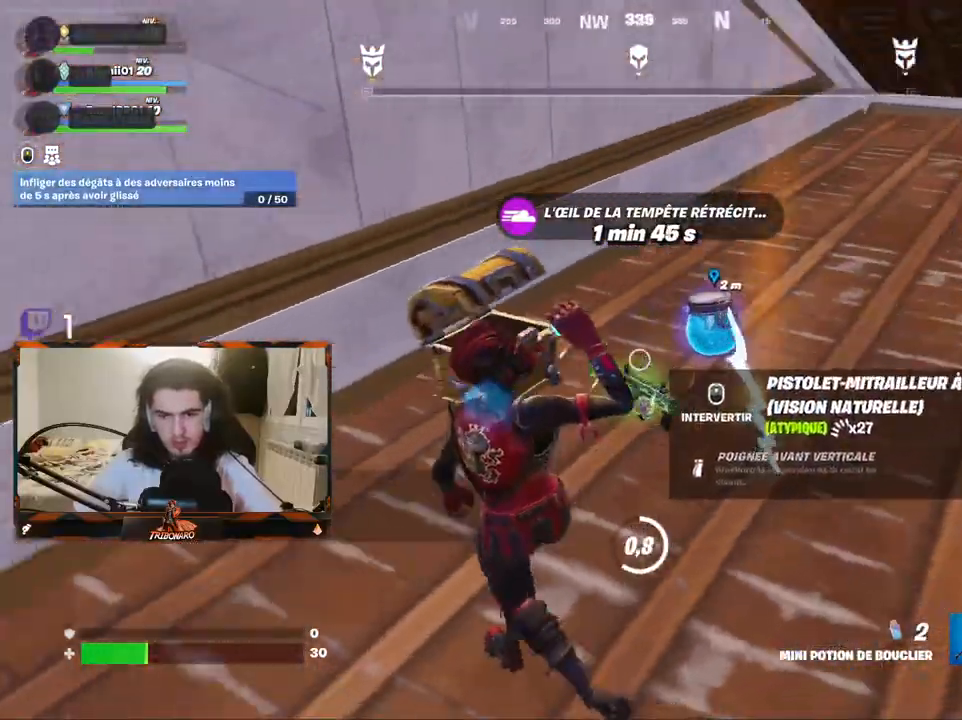
{"keys": ["d", "z"], "mouse": ["left"], "mouse_move": "left", "events": [[33, "mouse_left", "down"], [83, "mouse_left", "up"], [83, "z", "up"], [183, "mouse_left", "down"], [217, "mouse_left", "up"], [317, "mouse_left", "down"], [417, "mouse_left", "up"], [450, "mouse_left", "down"], [500, "z", "down"]]}
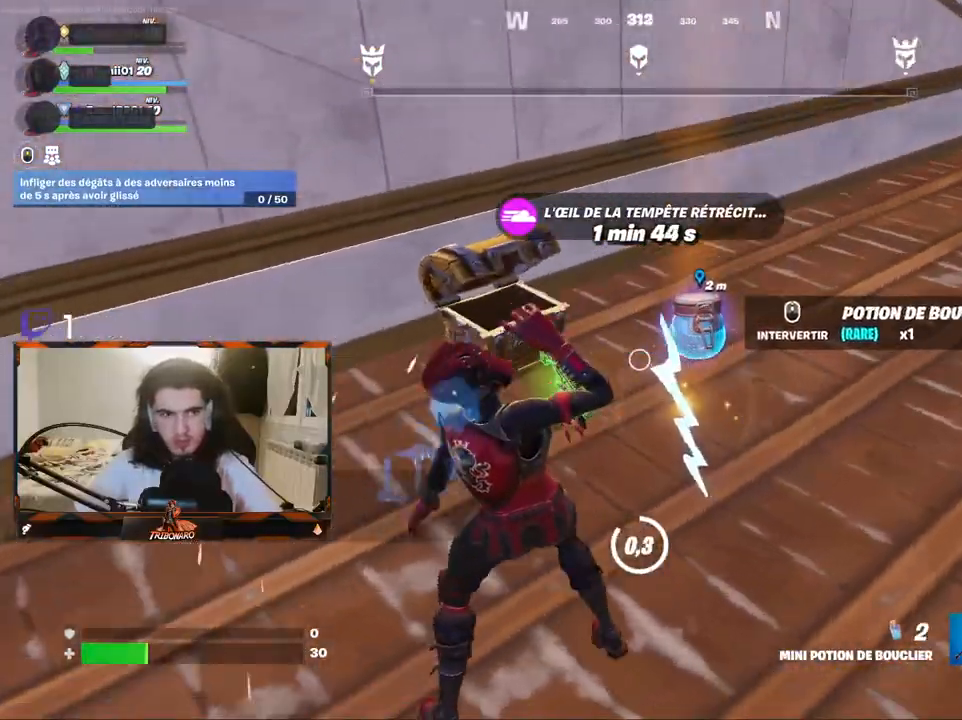
{"keys": ["d", "z"], "mouse": ["left"], "mouse_move": "left", "events": [[50, "mouse_left", "up"], [150, "mouse_left", "down"], [233, "mouse_left", "up"], [283, "mouse_left", "down"], [383, "mouse_left", "up"], [467, "mouse_left", "down"]]}
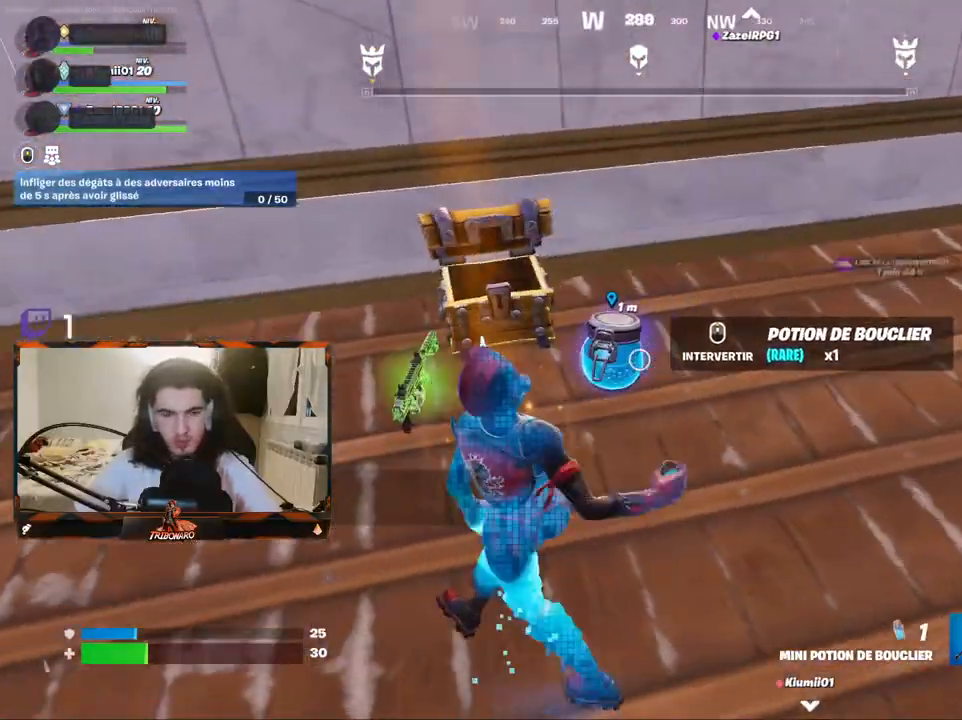
{"keys": ["d", "s"], "mouse": [], "mouse_move": "left", "events": [[17, "mouse_left", "up"], [17, "z", "up"], [117, "mouse_left", "down"], [200, "mouse_left", "up"], [250, "mouse_left", "down"], [350, "mouse_left", "up"], [400, "s", "down"]]}
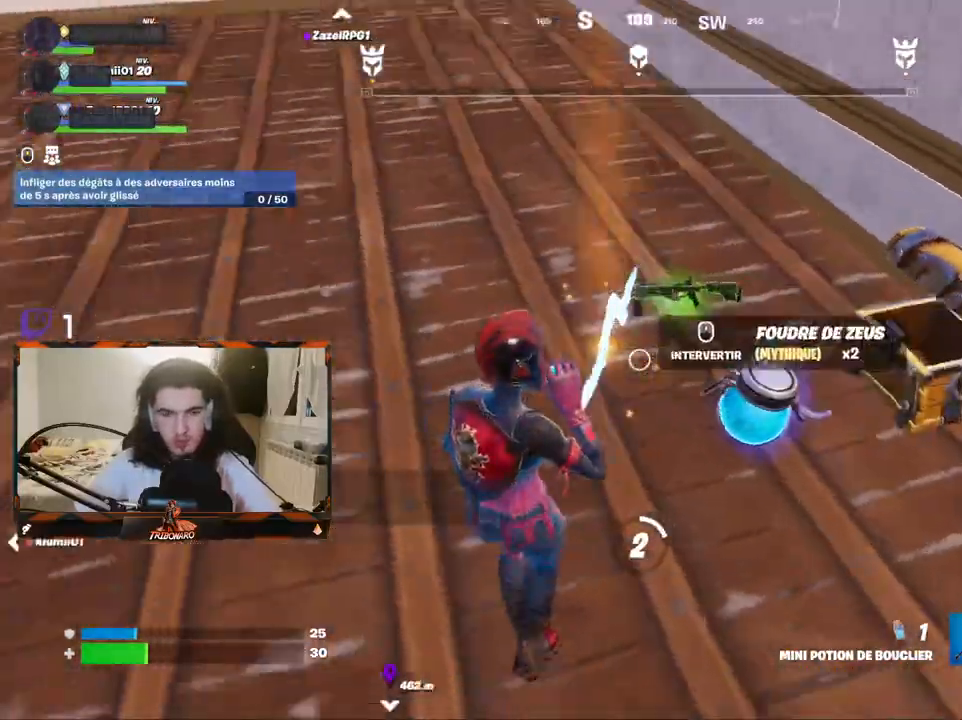
{"keys": ["s"], "mouse": [], "mouse_move": "still", "events": [[217, "d", "up"]]}
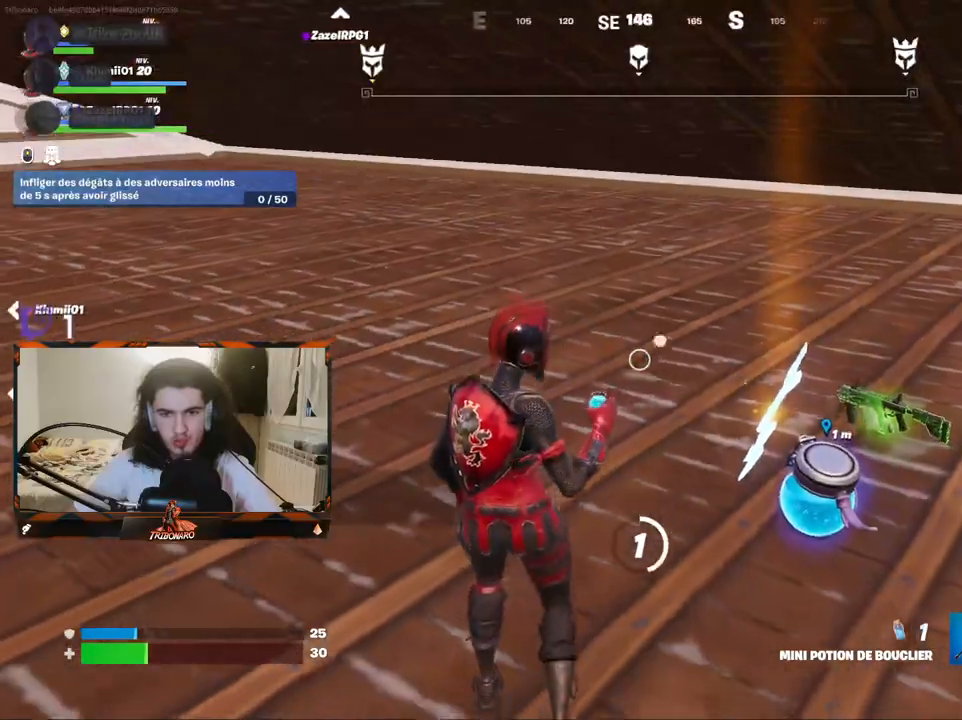
{"keys": ["q", "s"], "mouse": [], "mouse_move": "still", "events": [[467, "q", "down"]]}
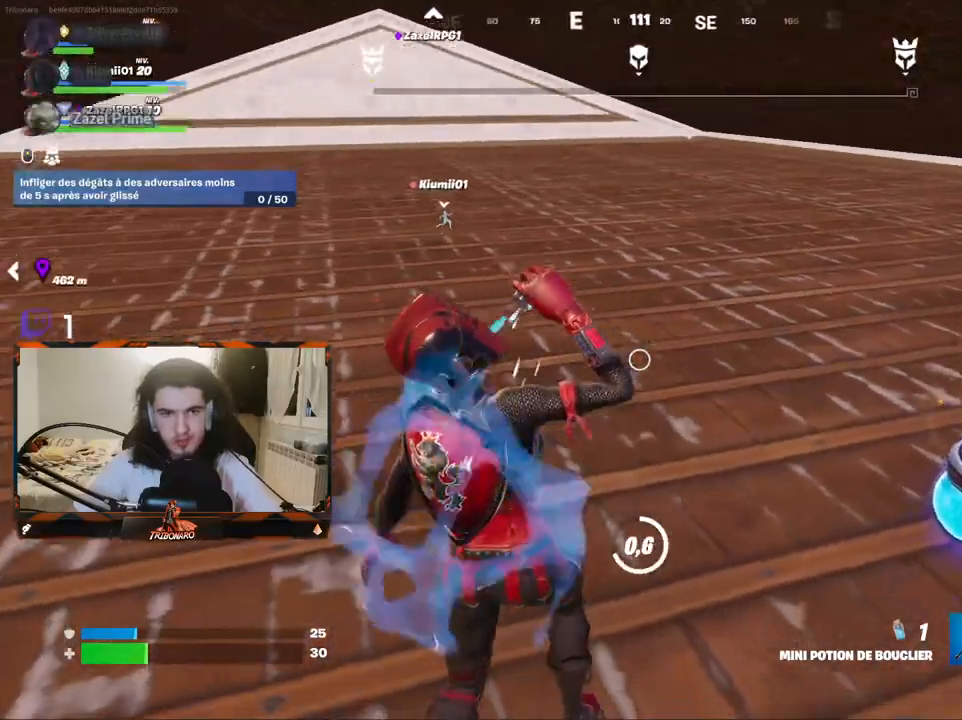
{"keys": ["z"], "mouse": [], "mouse_move": "right", "events": [[67, "s", "up"], [250, "z", "down"], [433, "q", "up"]]}
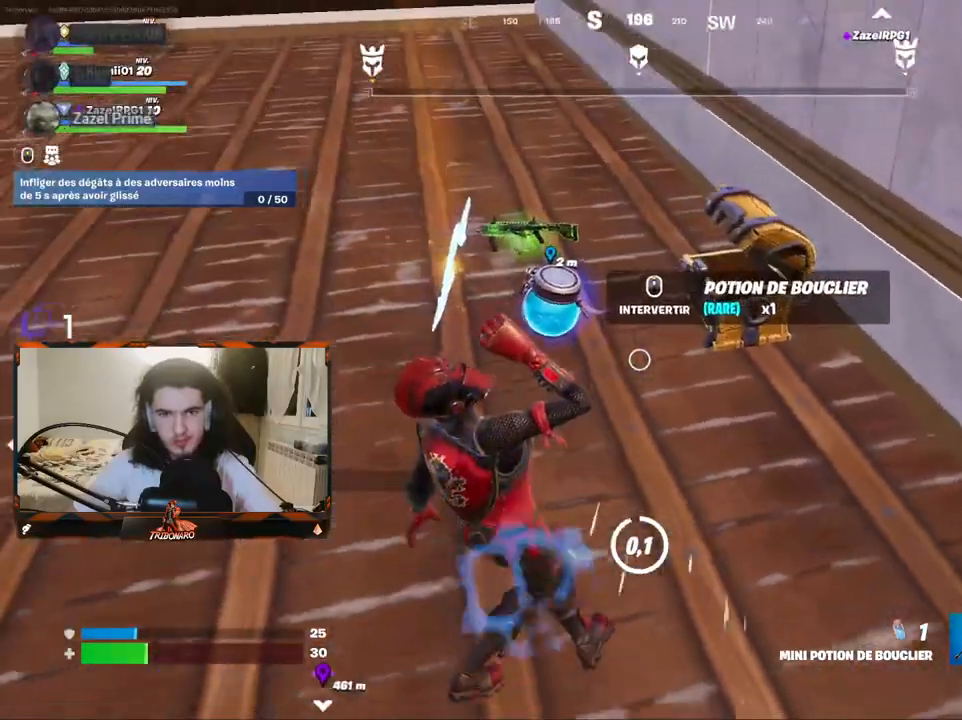
{"keys": ["d"], "mouse": [], "mouse_move": "still", "events": [[83, "q", "down"], [217, "q", "up"], [317, "z", "up"], [367, "d", "down"], [367, "mouse_wheel", "down"], [417, "mouse_wheel", "up"]]}
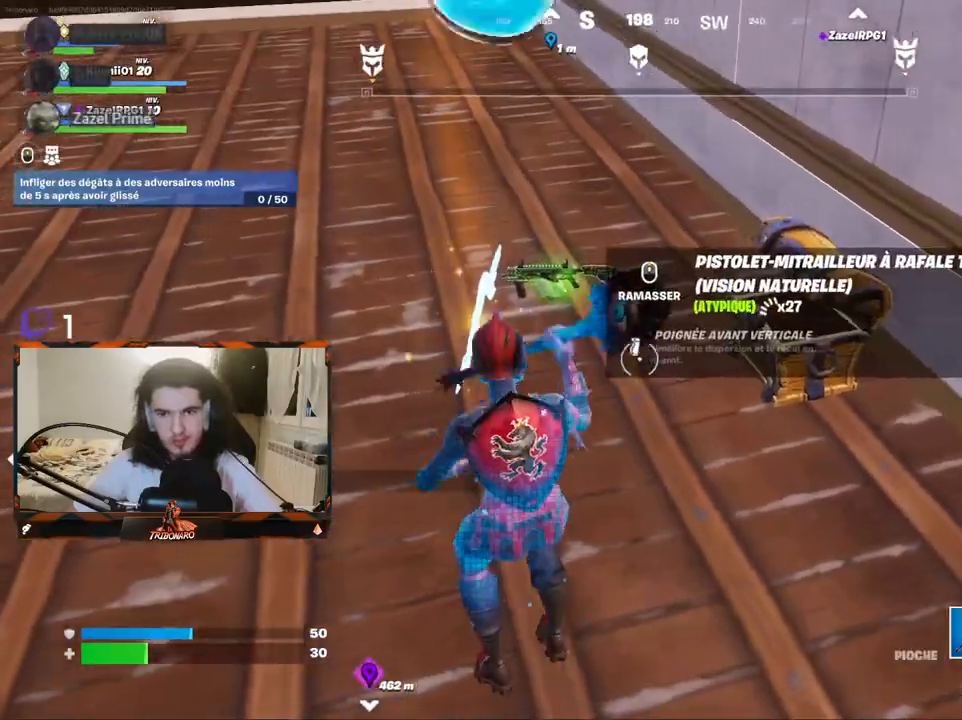
{"keys": ["g", "q"], "mouse": [], "mouse_move": "right", "events": [[50, "d", "up"], [50, "s", "down"], [200, "q", "down"], [283, "s", "up"], [467, "g", "down"]]}
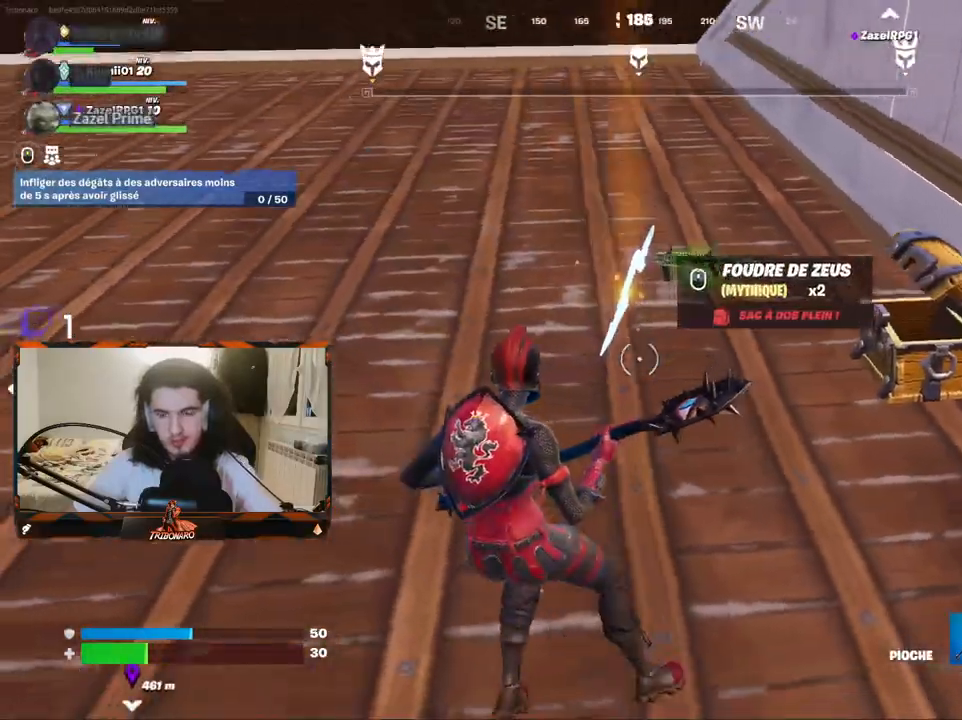
{"keys": ["q", "z"], "mouse": [], "mouse_move": "right", "events": [[17, "q", "up"], [67, "g", "up"], [67, "q", "down"], [167, "z", "down"], [250, "mouse_left", "down"], [300, "mouse_left", "up"], [350, "q", "up"], [400, "mouse_left", "down"], [400, "q", "down"], [433, "mouse_left", "up"]]}
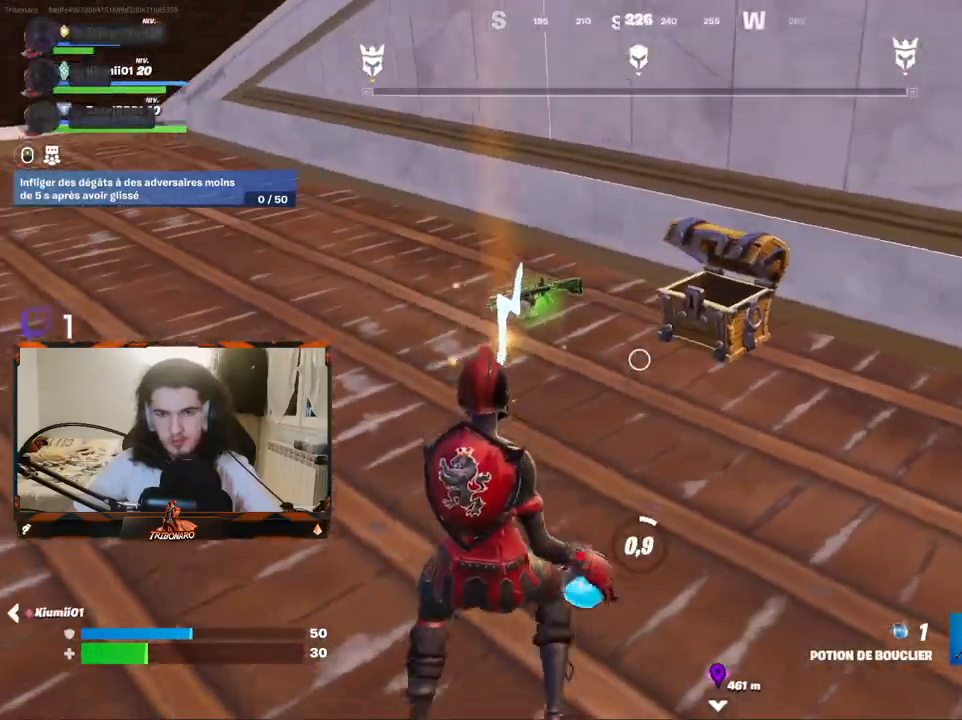
{"keys": ["q", "z"], "mouse": [], "mouse_move": "right", "events": [[33, "mouse_left", "down"], [133, "mouse_left", "up"]]}
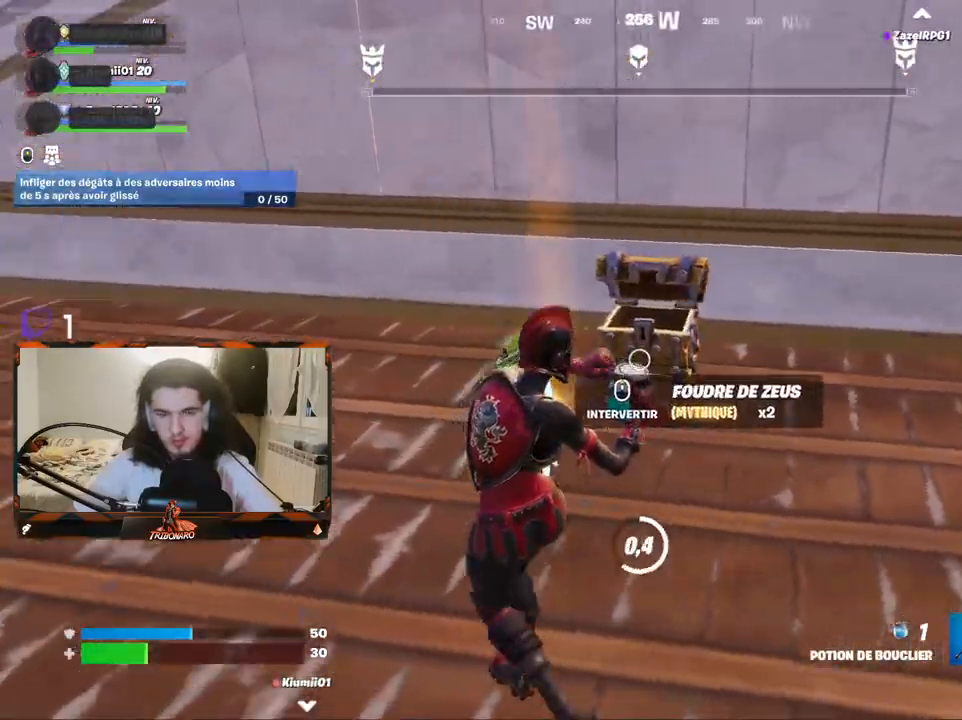
{"keys": ["q", "z"], "mouse": [], "mouse_move": "still", "events": []}